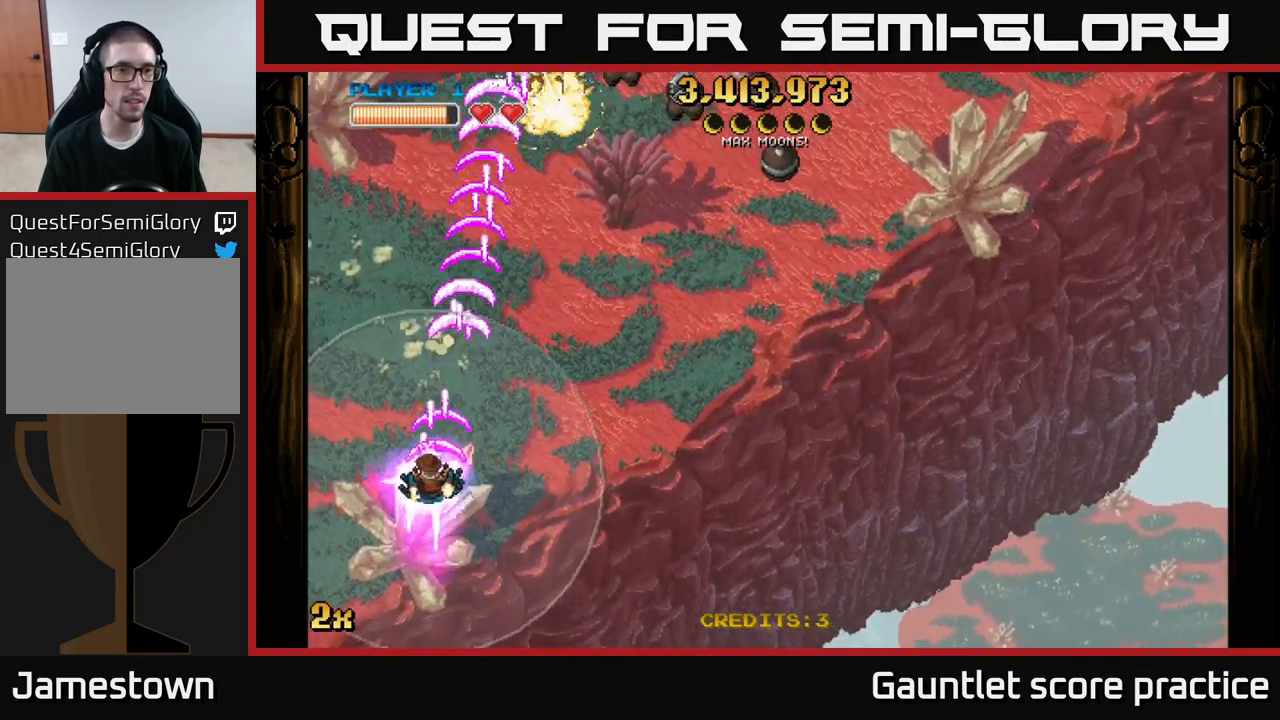
Gameplay with a controller (Xbox layout); each line is a JSON object with the inputs held at the frame after it. "events" lists button and stick changes between this image and that frame as [ms after this image, input, new state], when the widget could be followed in between.
{"buttons": ["A"], "left_stick": "down-right", "right_stick": "center", "events": [[34, "left_stick", "up-left"], [400, "left_stick", "down-left"], [484, "left_stick", "down-right"]]}
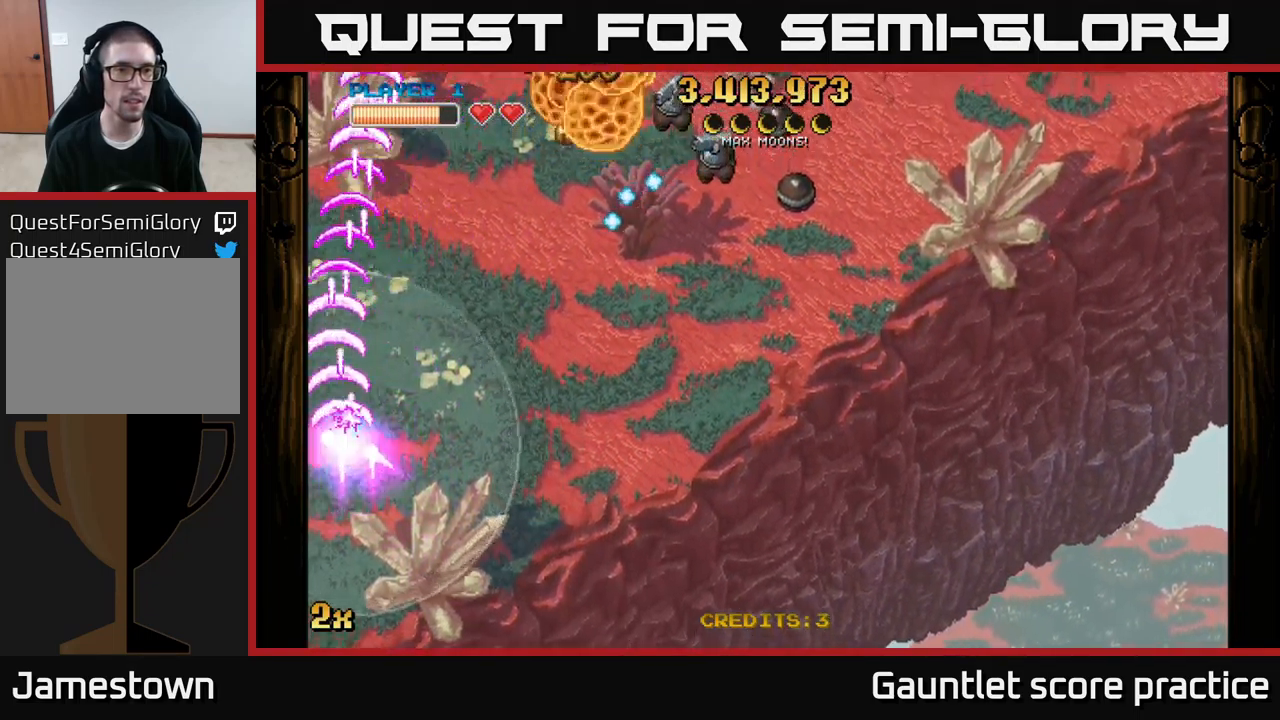
{"buttons": ["A"], "left_stick": "right", "right_stick": "center", "events": [[17, "left_stick", "right"], [200, "left_stick", "down-right"], [417, "left_stick", "right"]]}
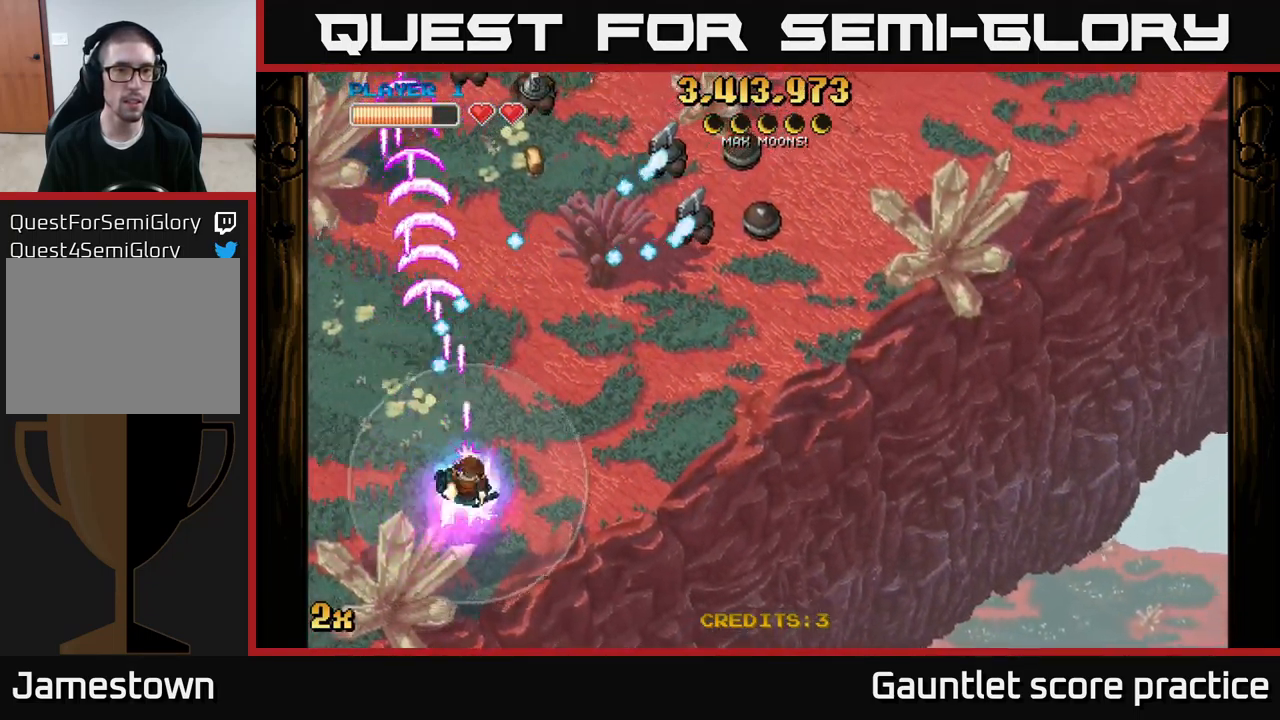
{"buttons": ["A"], "left_stick": "right", "right_stick": "center", "events": []}
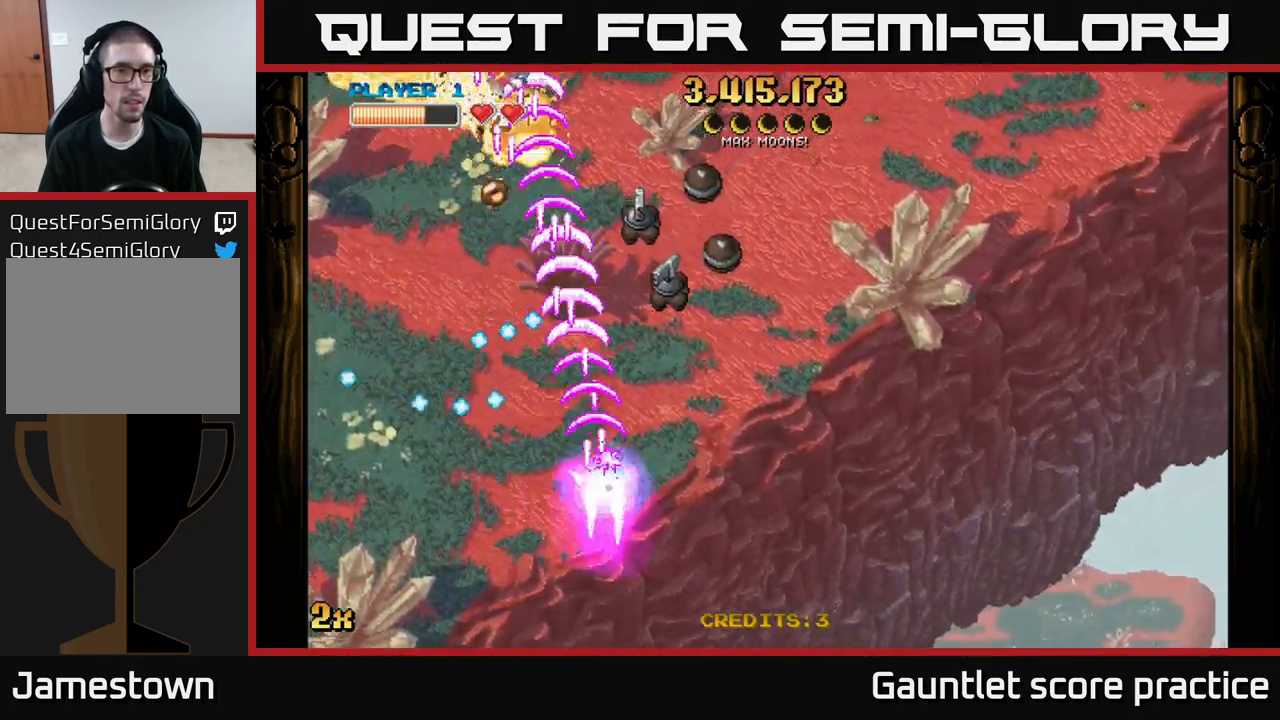
{"buttons": ["A"], "left_stick": "left", "right_stick": "center", "events": [[150, "left_stick", "up-left"], [500, "left_stick", "left"]]}
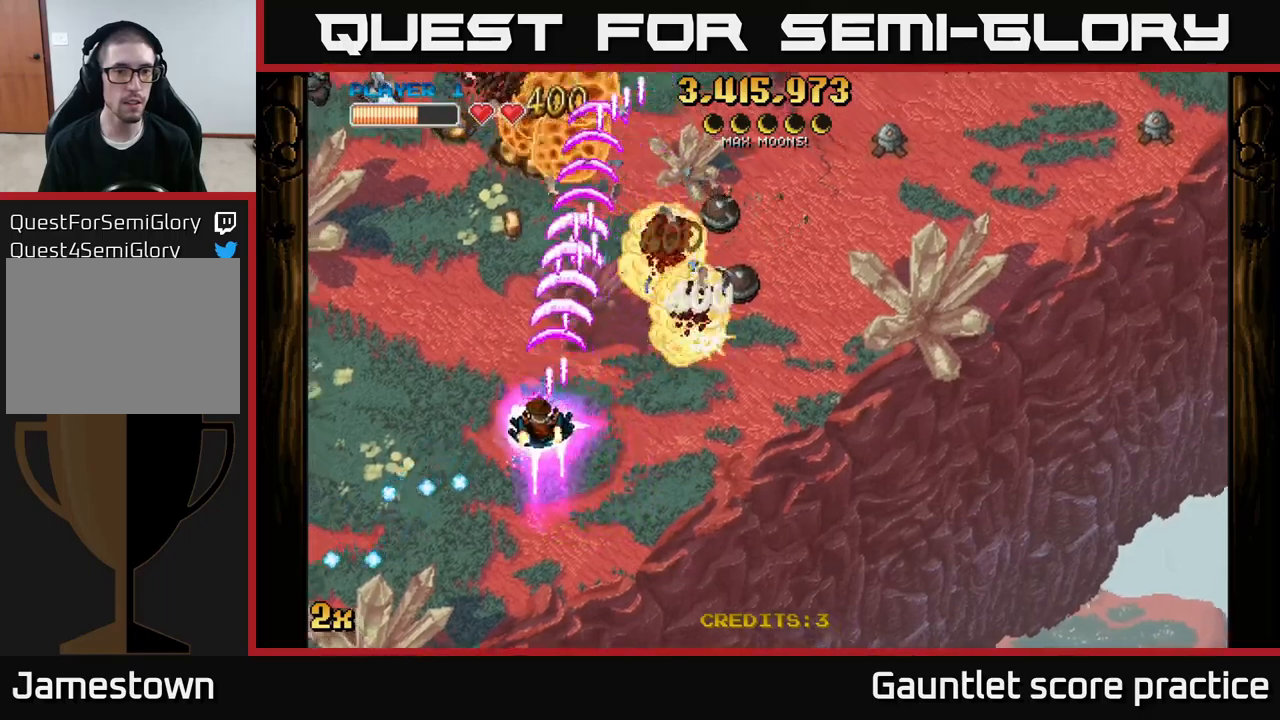
{"buttons": ["A"], "left_stick": "up-left", "right_stick": "center", "events": [[450, "left_stick", "up-left"]]}
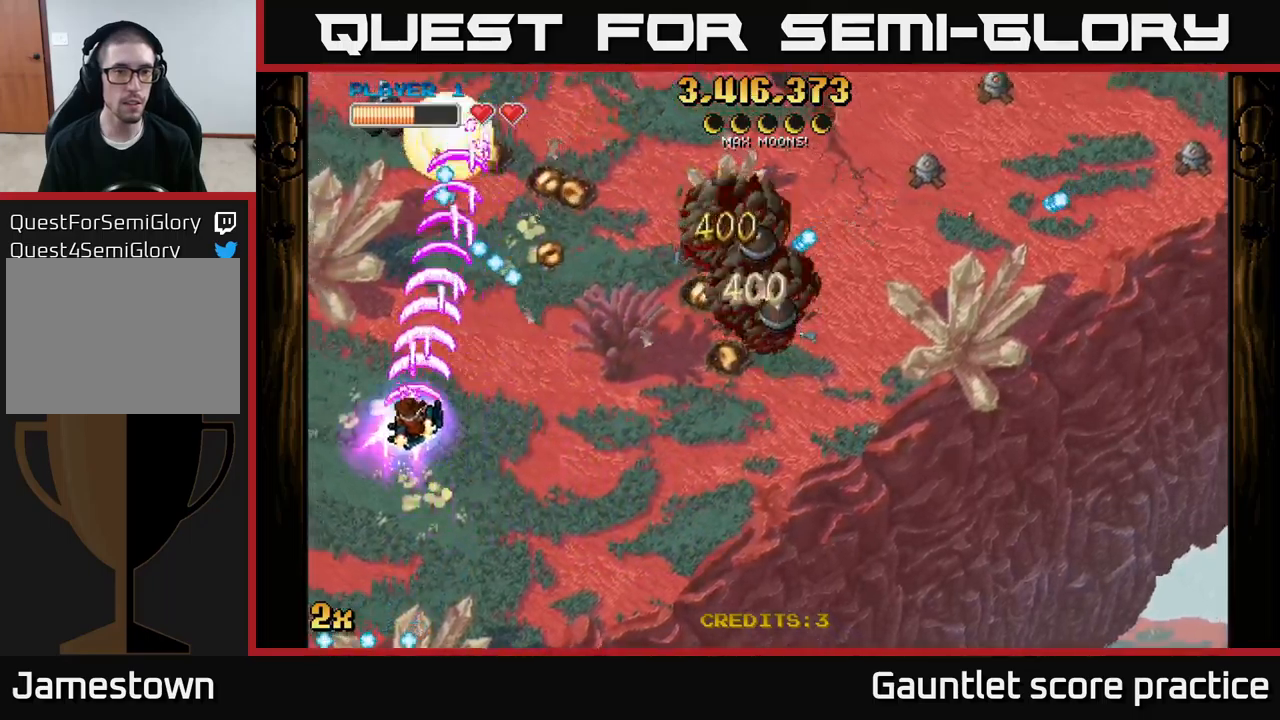
{"buttons": ["A"], "left_stick": "up", "right_stick": "center", "events": [[417, "left_stick", "up"]]}
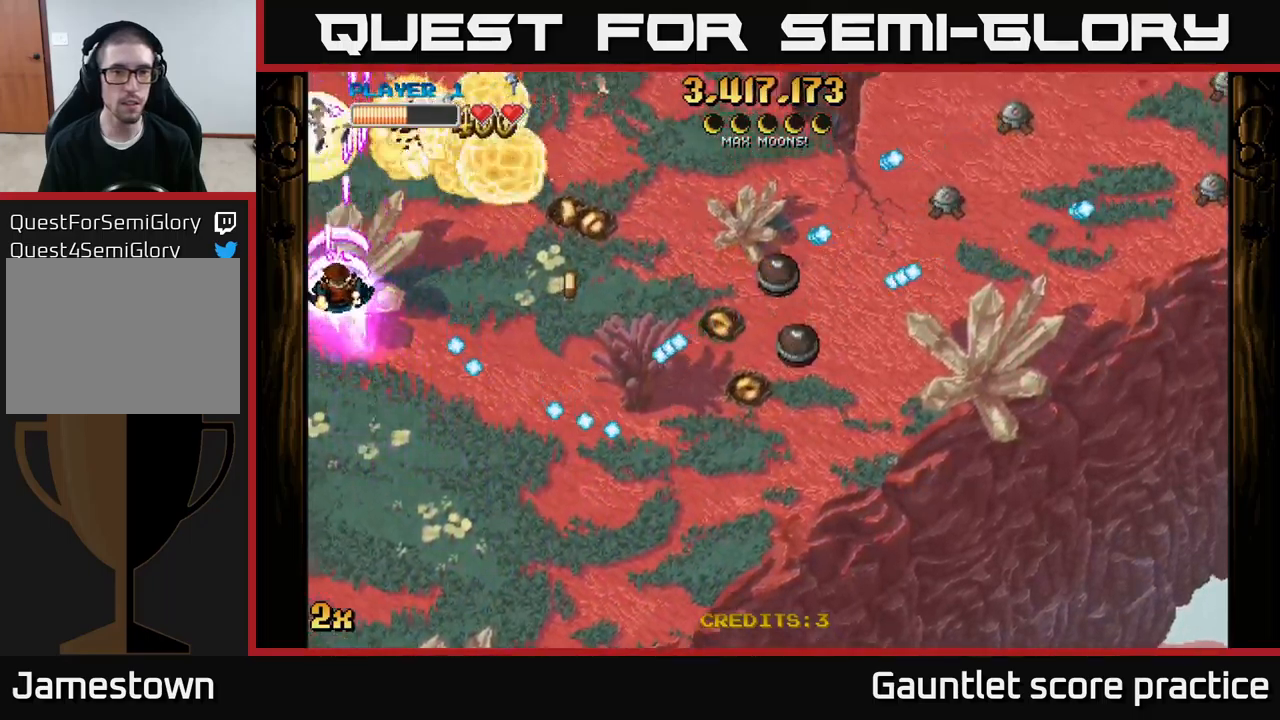
{"buttons": ["A"], "left_stick": "down", "right_stick": "center", "events": [[117, "left_stick", "right"], [200, "X", "down"], [284, "X", "up"], [417, "left_stick", "down"]]}
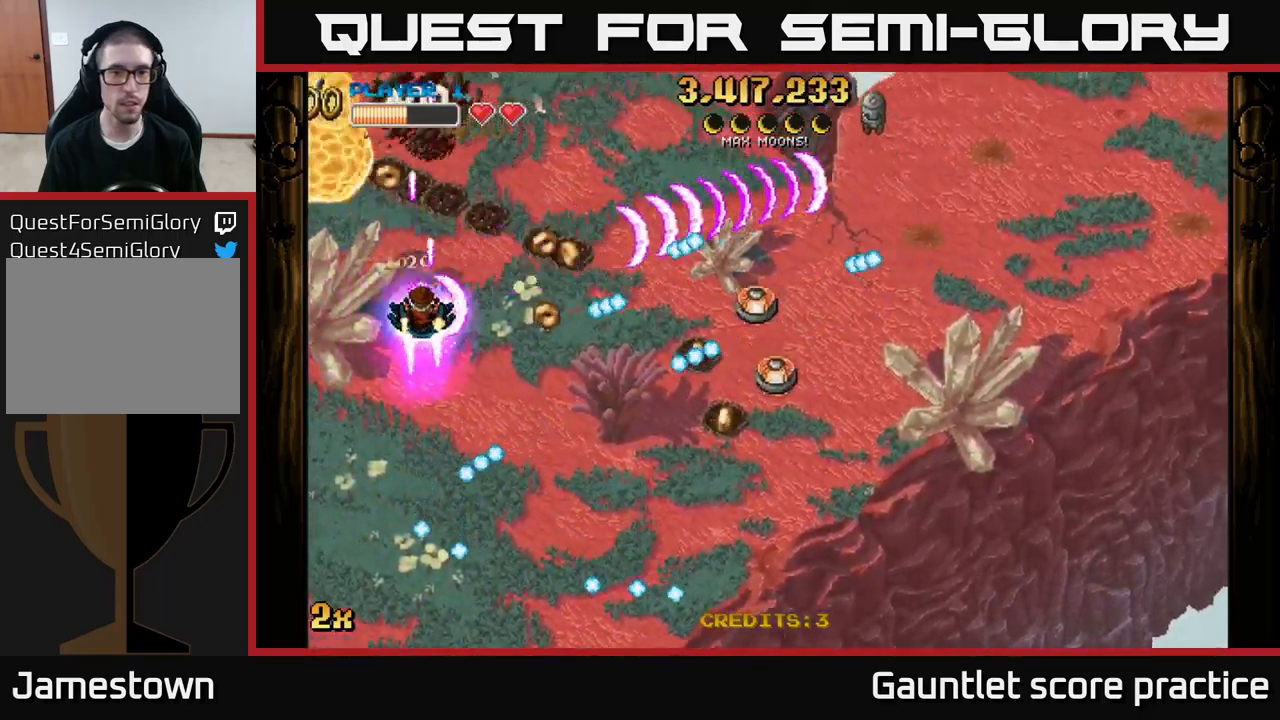
{"buttons": ["A"], "left_stick": "down-right", "right_stick": "center", "events": [[267, "left_stick", "down-right"]]}
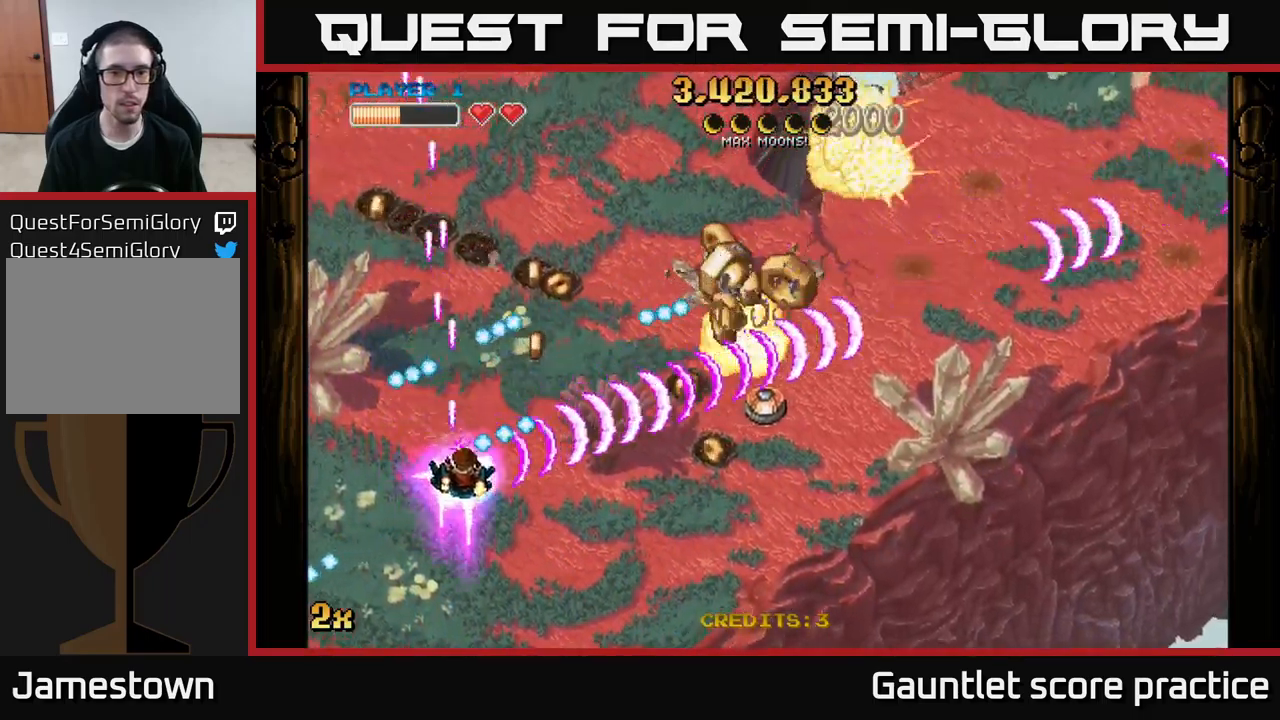
{"buttons": ["A"], "left_stick": "right", "right_stick": "center", "events": [[184, "X", "down"], [184, "left_stick", "up-right"], [284, "X", "up"], [350, "left_stick", "right"]]}
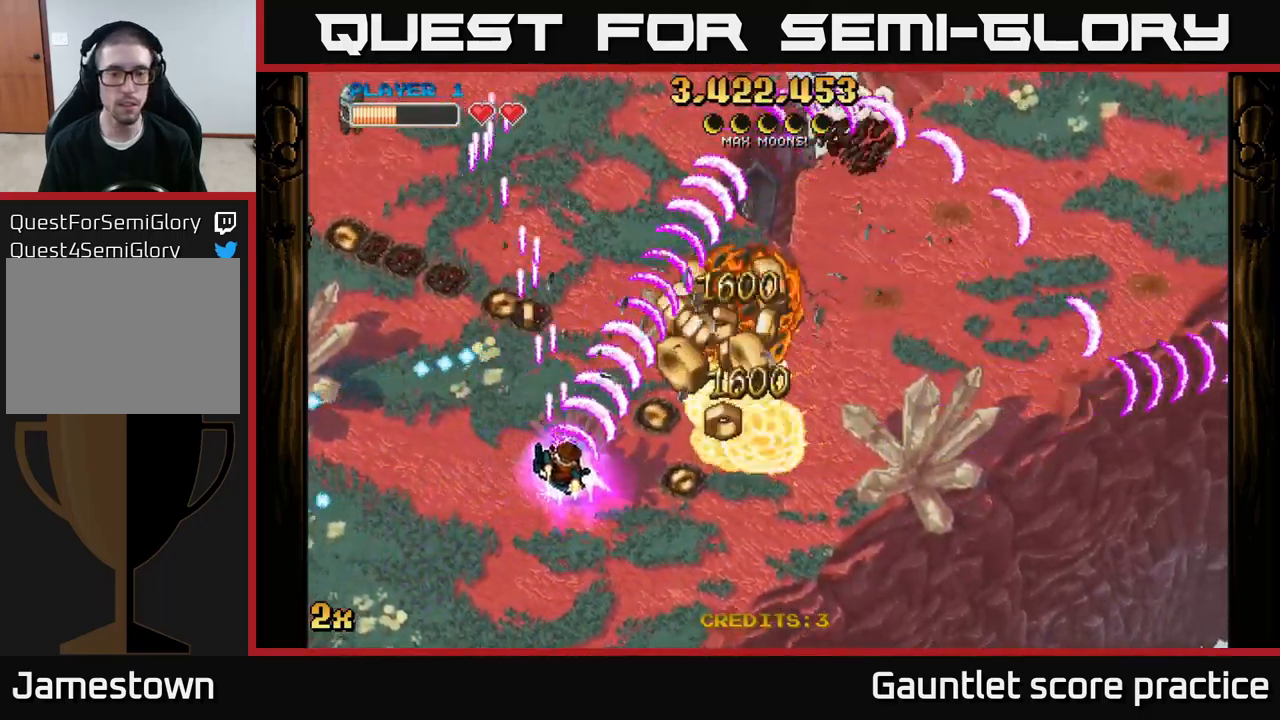
{"buttons": ["A"], "left_stick": "up-right", "right_stick": "center", "events": [[267, "left_stick", "up-right"]]}
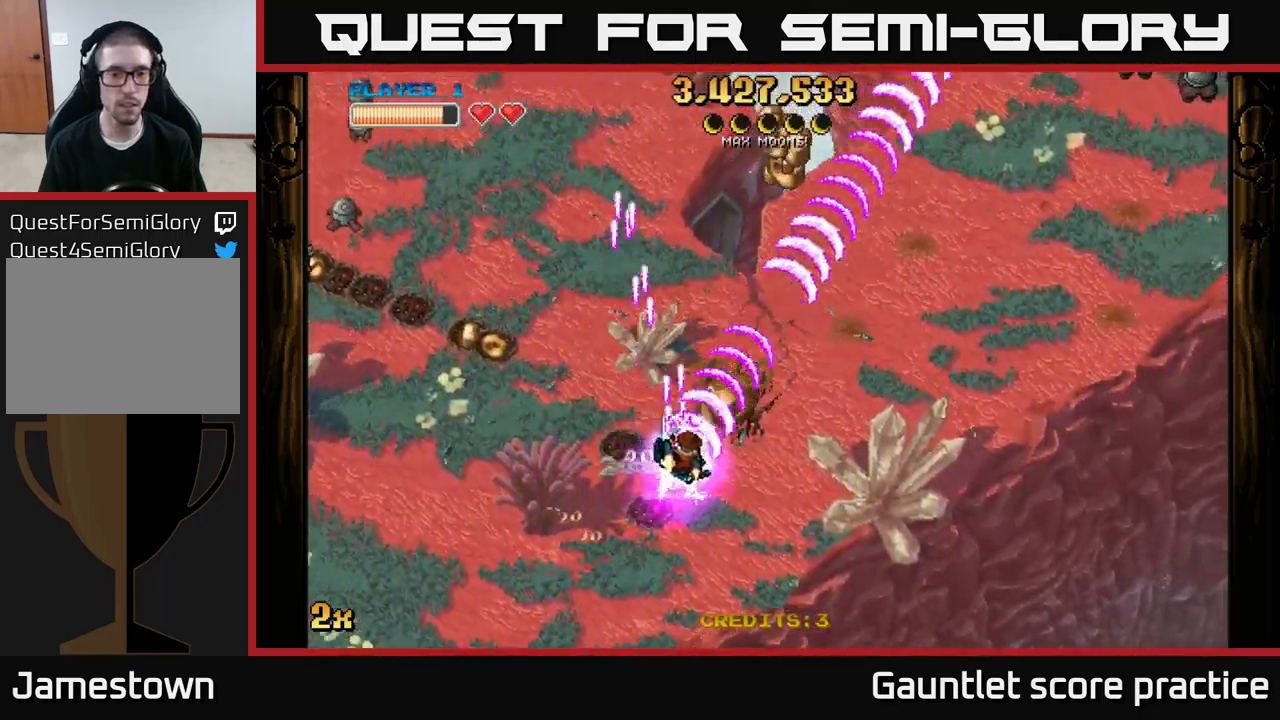
{"buttons": ["A"], "left_stick": "down", "right_stick": "center", "events": [[84, "left_stick", "up-left"], [100, "X", "down"], [184, "X", "up"], [384, "left_stick", "down-left"], [434, "left_stick", "down"]]}
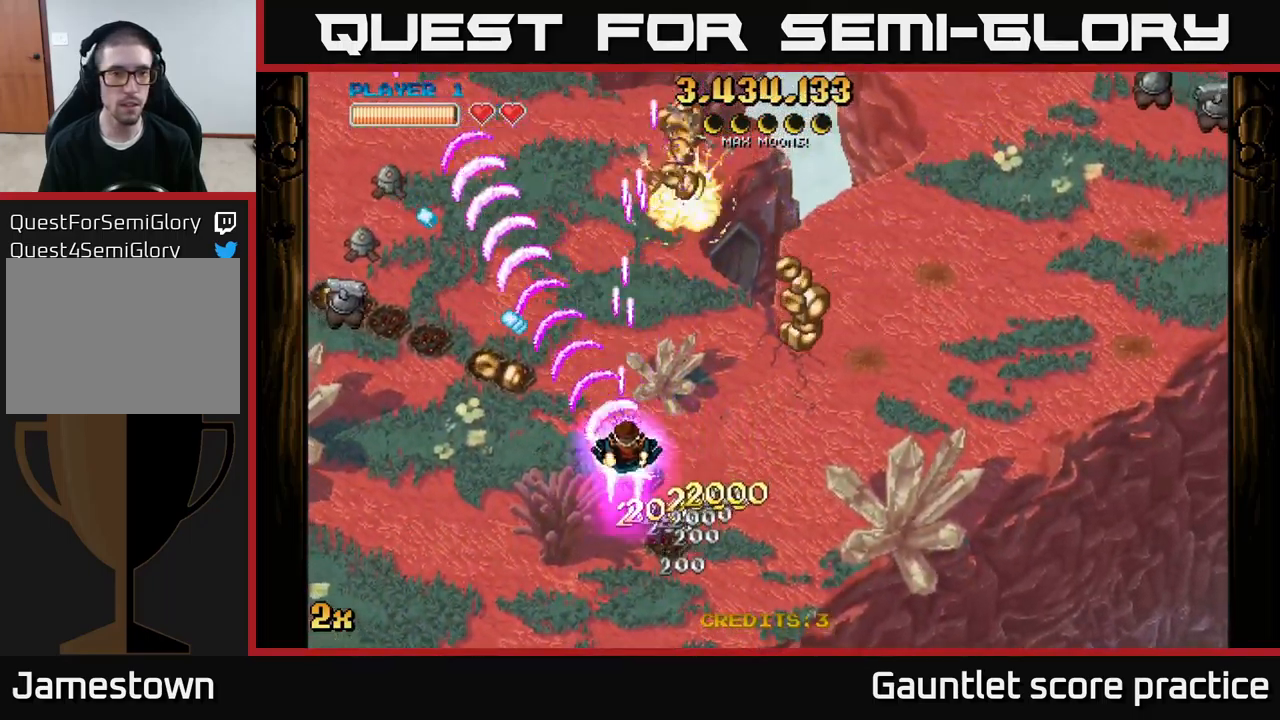
{"buttons": ["A"], "left_stick": "down-right", "right_stick": "center", "events": [[384, "left_stick", "down-right"]]}
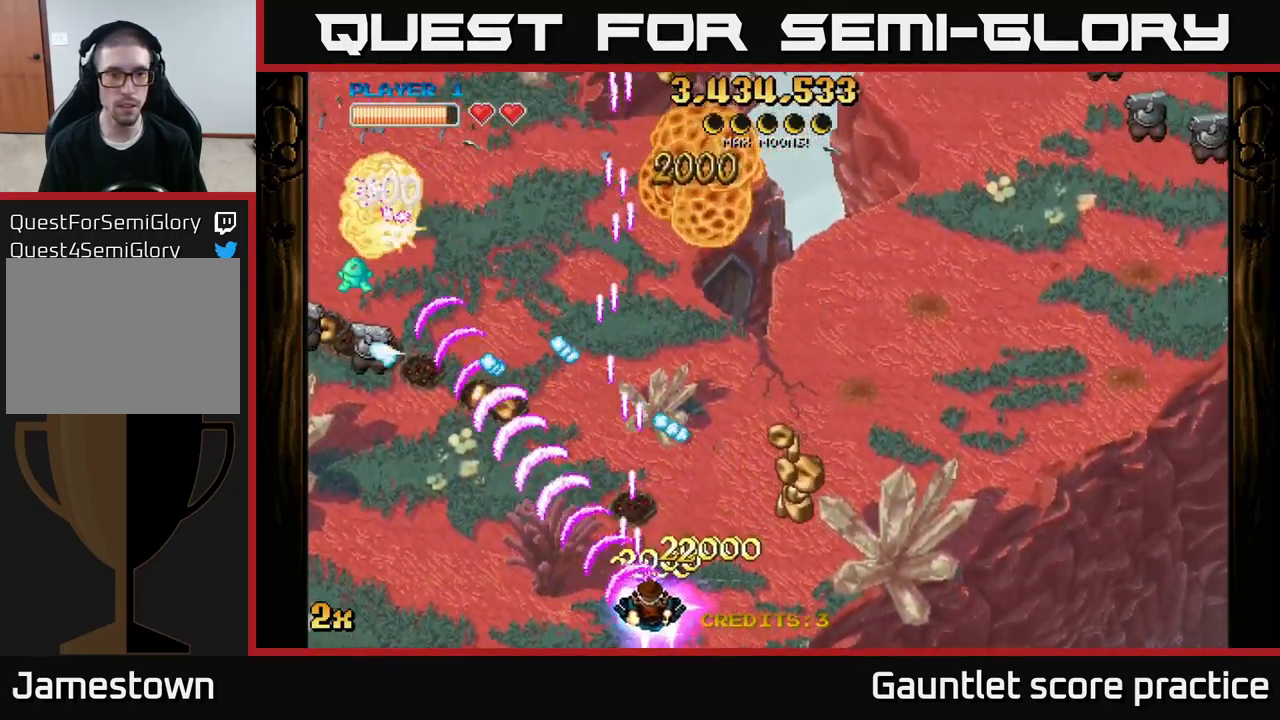
{"buttons": ["A"], "left_stick": "left", "right_stick": "center", "events": [[400, "left_stick", "left"]]}
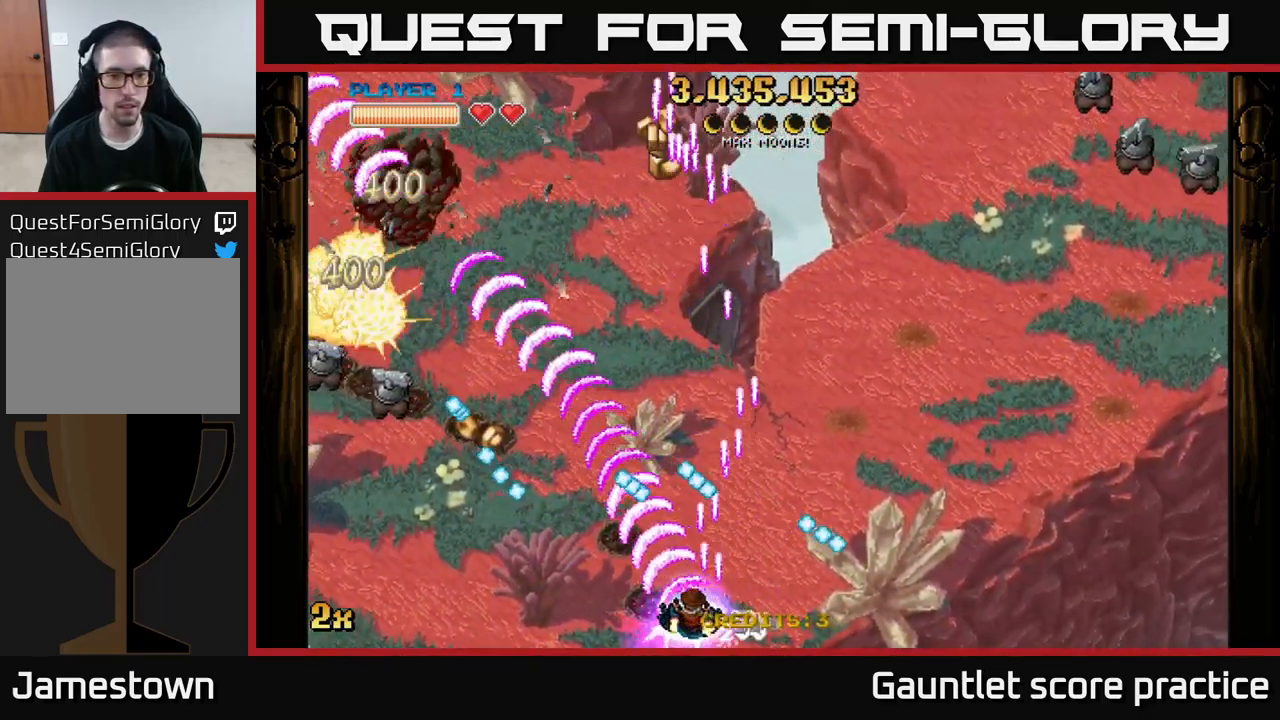
{"buttons": ["A"], "left_stick": "left", "right_stick": "center", "events": []}
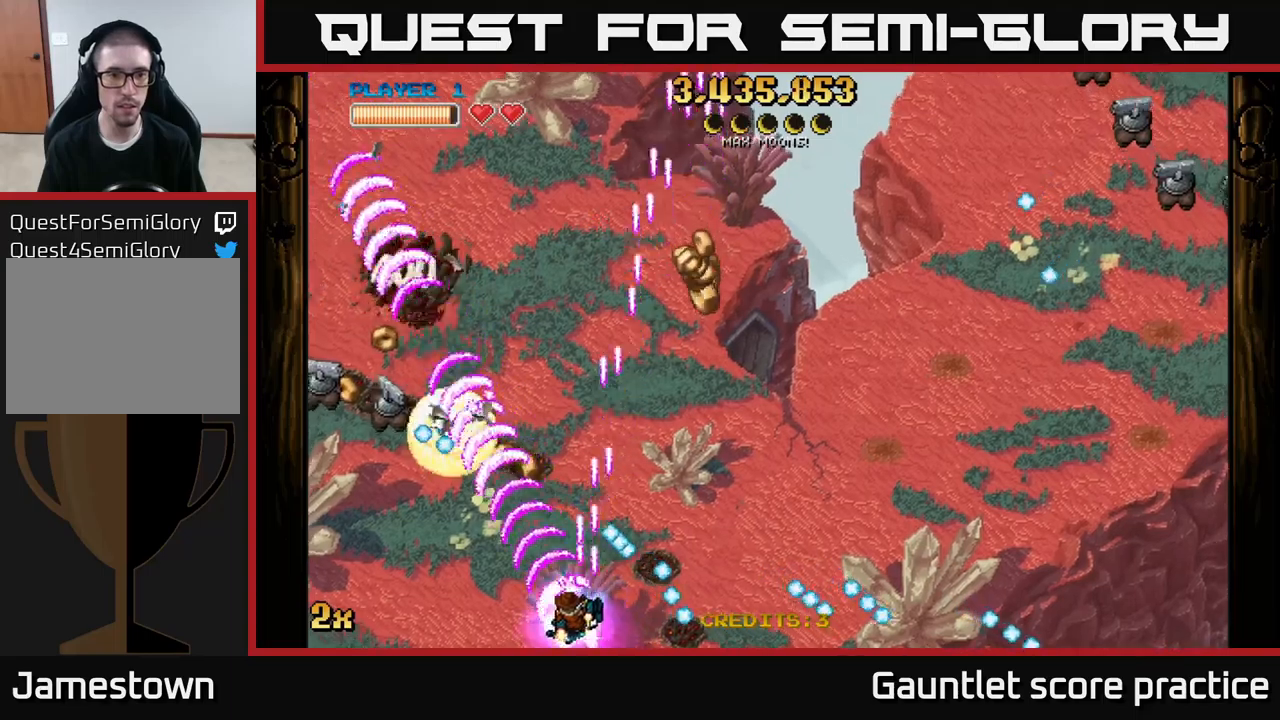
{"buttons": ["A"], "left_stick": "right", "right_stick": "center", "events": [[183, "left_stick", "down"], [233, "left_stick", "right"]]}
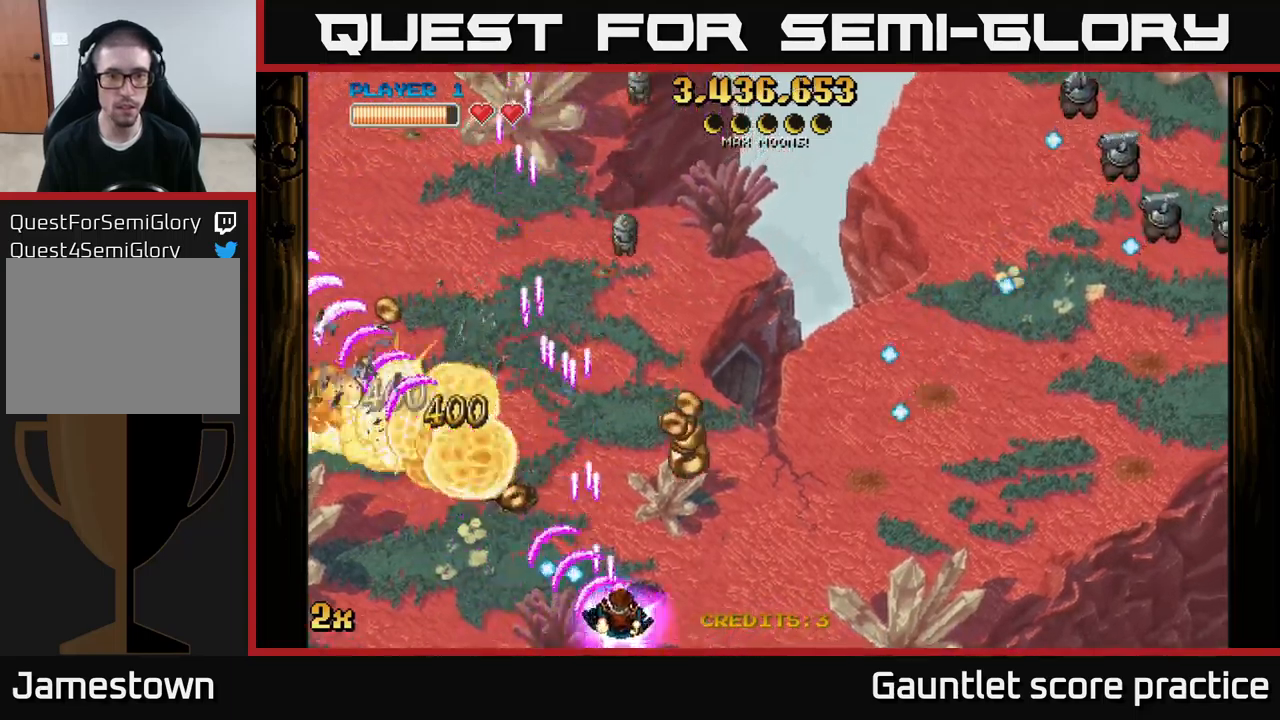
{"buttons": ["A"], "left_stick": "left", "right_stick": "center", "events": [[100, "left_stick", "up-right"], [150, "X", "down"], [267, "X", "up"], [300, "left_stick", "up-left"], [450, "left_stick", "left"]]}
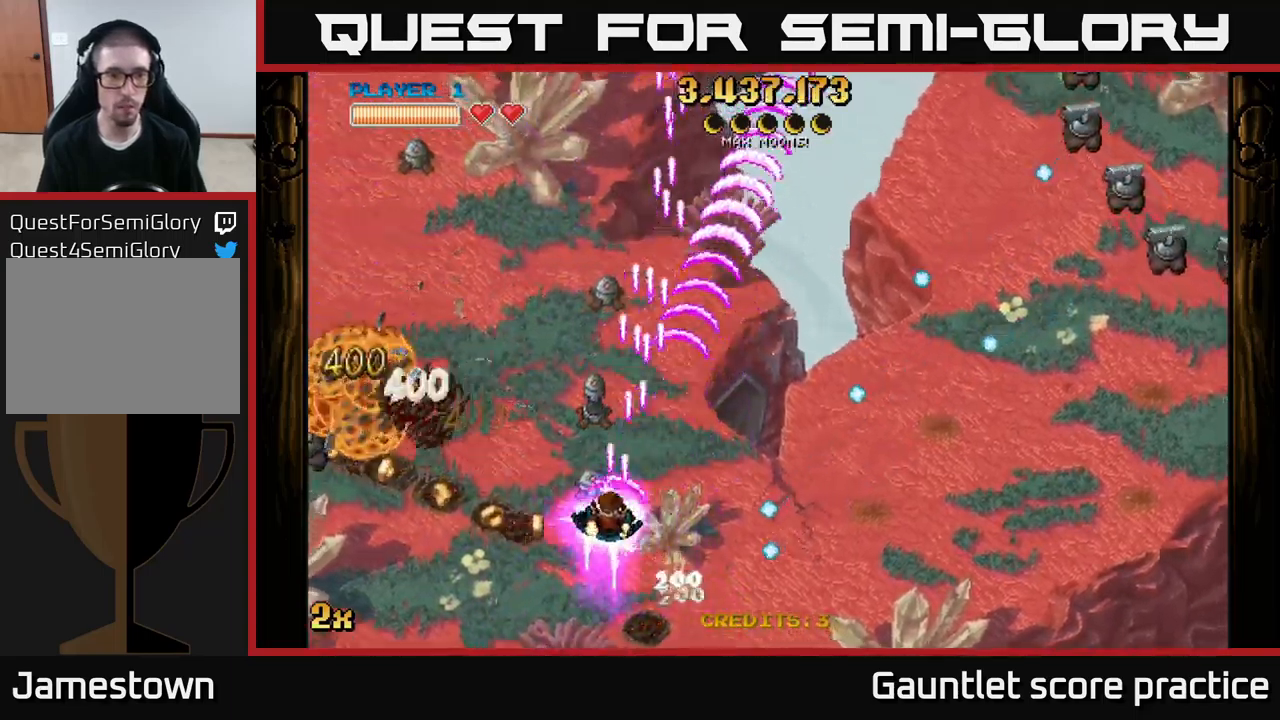
{"buttons": ["A", "X"], "left_stick": "up-left", "right_stick": "center", "events": [[17, "left_stick", "down-left"], [183, "left_stick", "left"], [467, "left_stick", "up-left"], [483, "X", "down"]]}
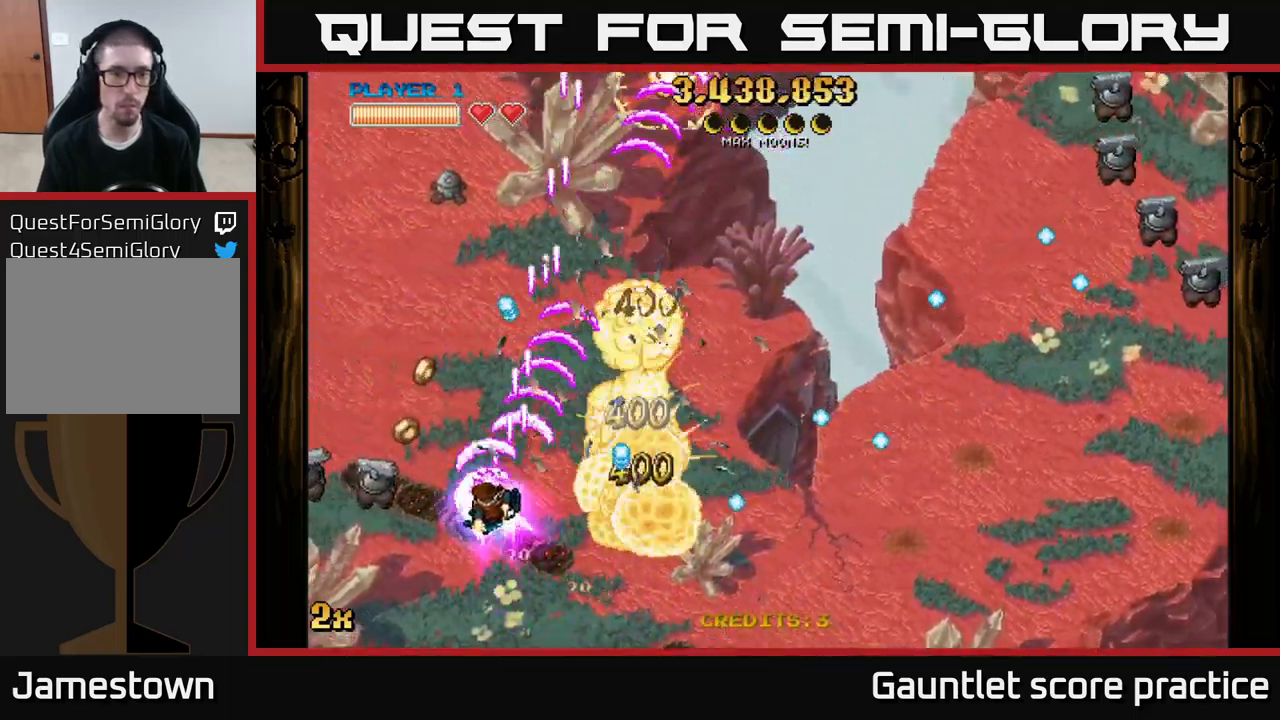
{"buttons": ["A"], "left_stick": "down-left", "right_stick": "center", "events": [[117, "X", "up"], [150, "left_stick", "up-right"], [200, "left_stick", "down-right"], [267, "left_stick", "down-left"]]}
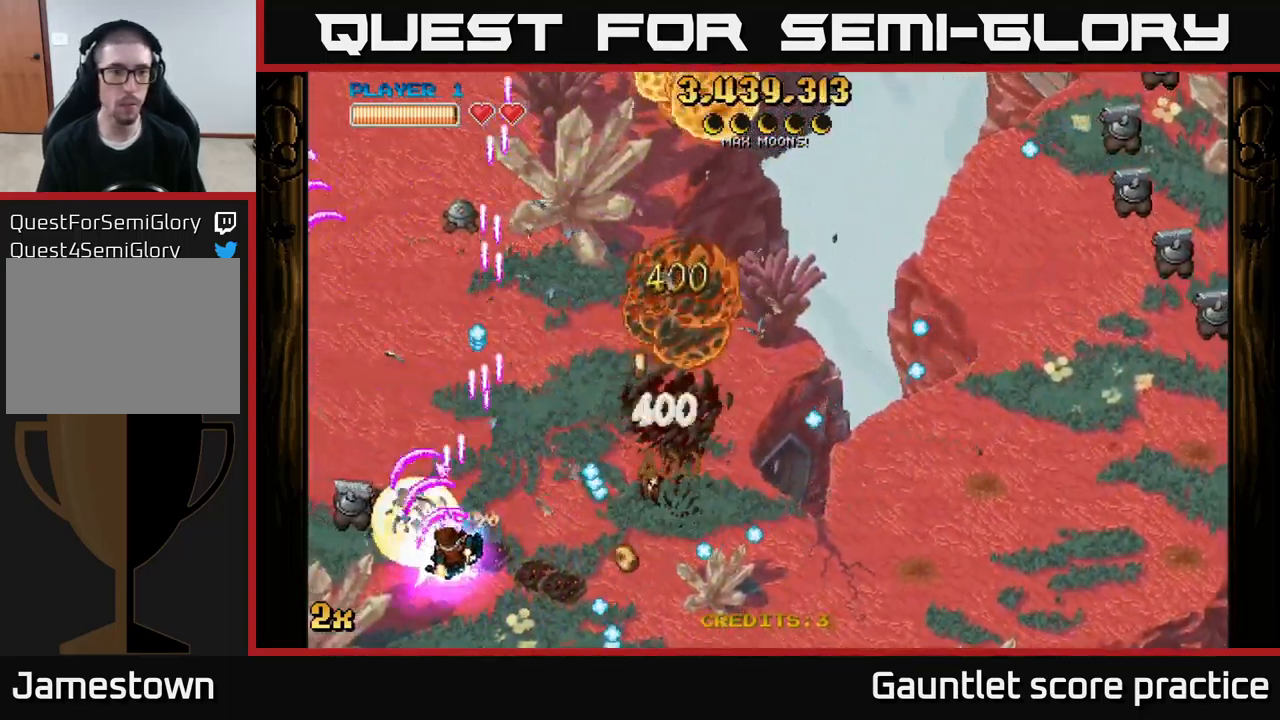
{"buttons": ["A"], "left_stick": "left", "right_stick": "center", "events": [[100, "left_stick", "down-right"], [233, "left_stick", "left"]]}
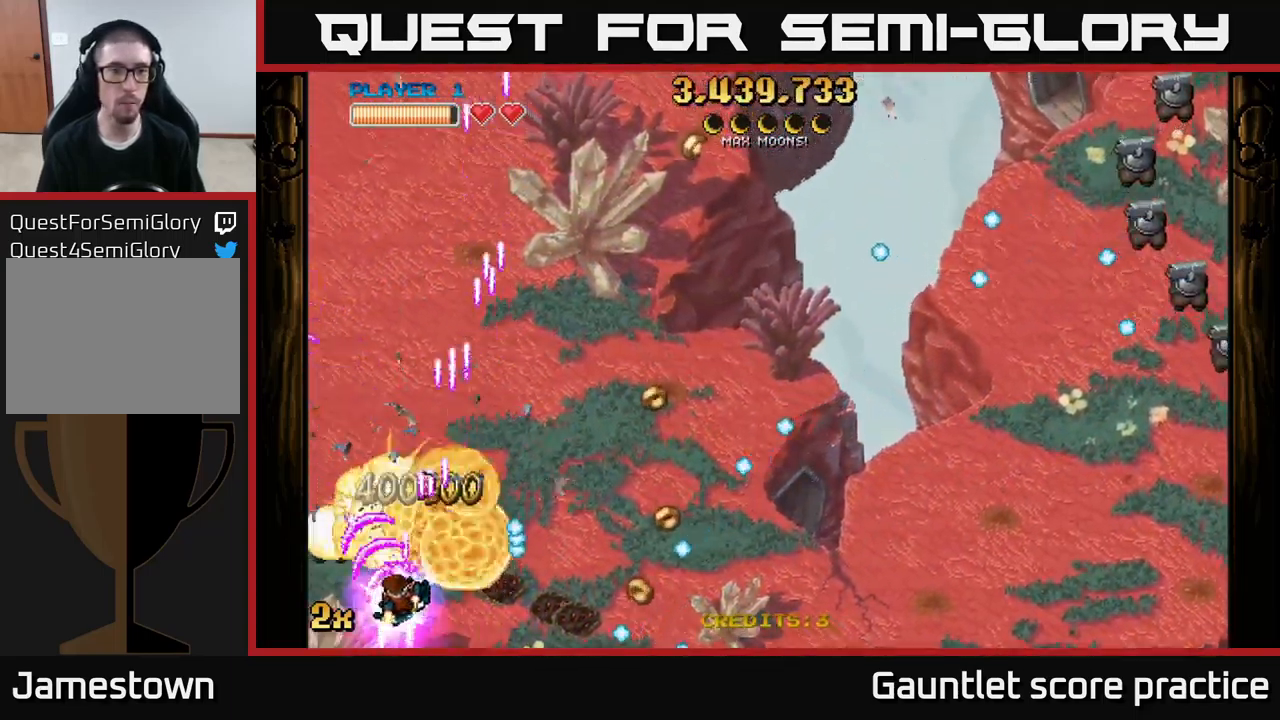
{"buttons": ["A"], "left_stick": "right", "right_stick": "center", "events": [[100, "left_stick", "up-right"], [117, "X", "down"], [300, "X", "up"], [400, "left_stick", "right"]]}
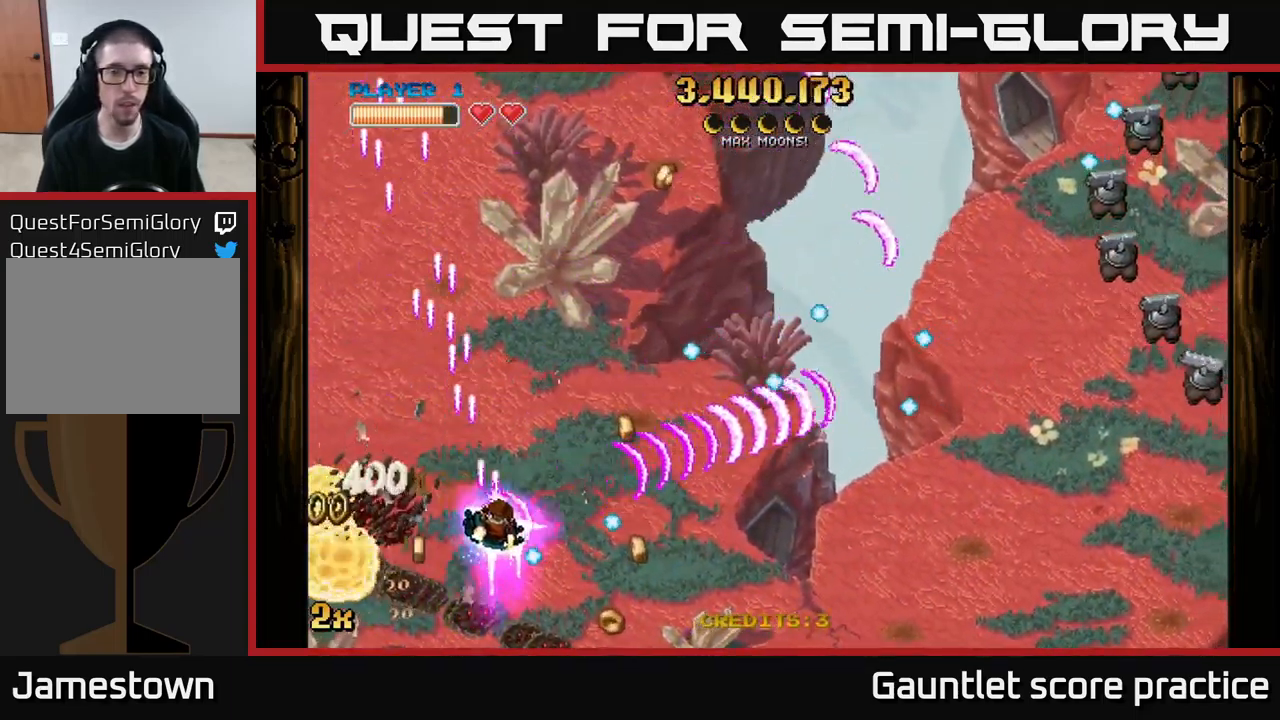
{"buttons": ["A"], "left_stick": "up", "right_stick": "center", "events": [[233, "left_stick", "up"], [300, "left_stick", "up-left"], [450, "left_stick", "up"]]}
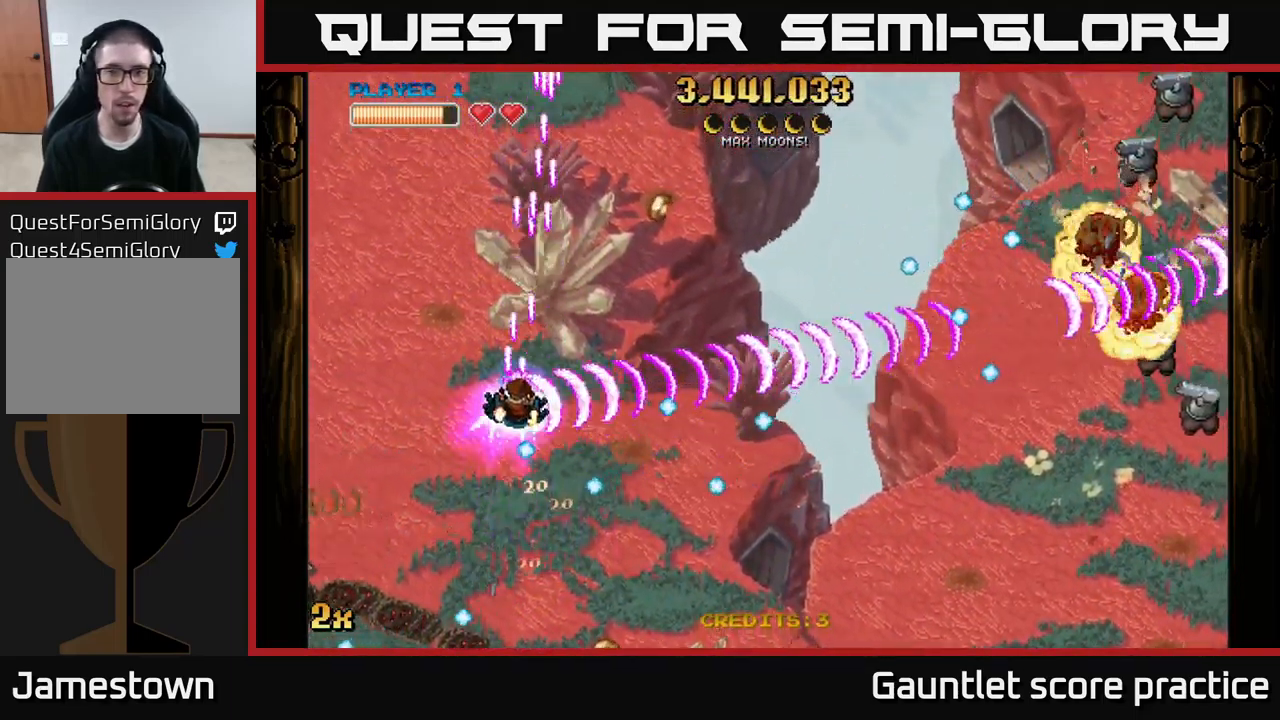
{"buttons": ["A"], "left_stick": "up-right", "right_stick": "center", "events": [[67, "left_stick", "up-right"]]}
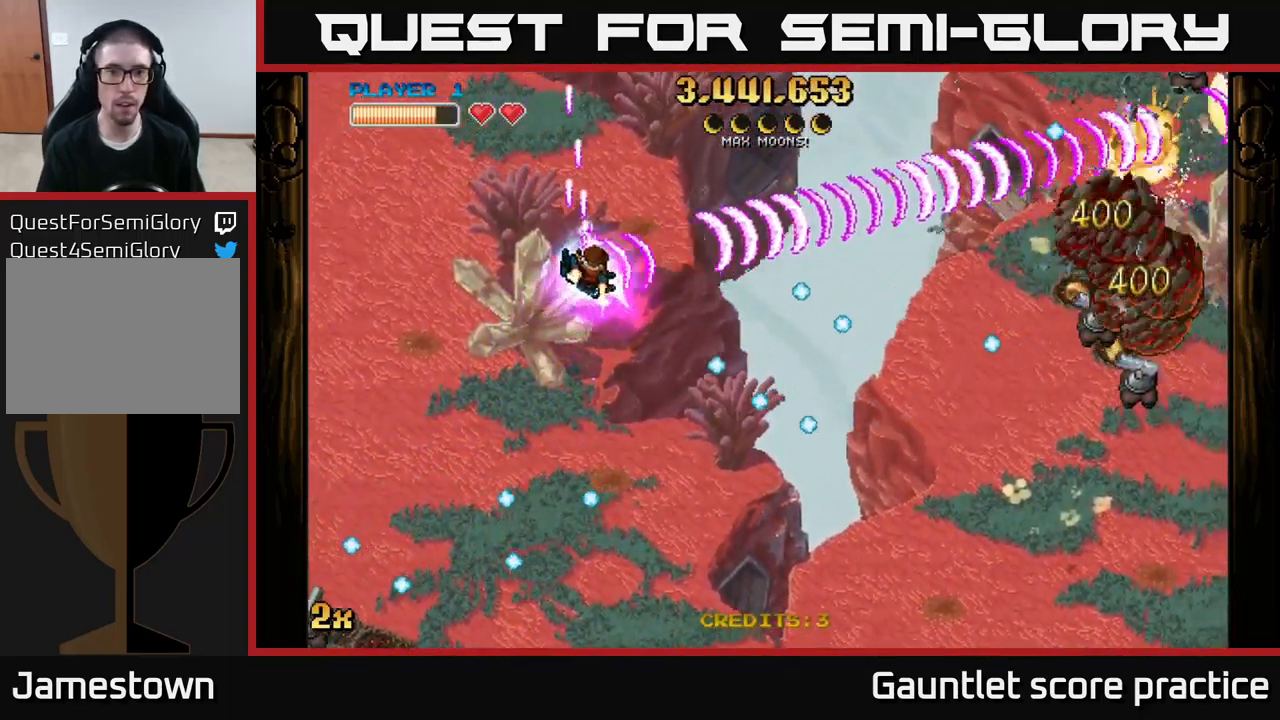
{"buttons": ["A"], "left_stick": "down-left", "right_stick": "center", "events": [[183, "left_stick", "down-right"], [250, "left_stick", "down"], [400, "left_stick", "center"], [450, "left_stick", "left"], [500, "left_stick", "down-left"]]}
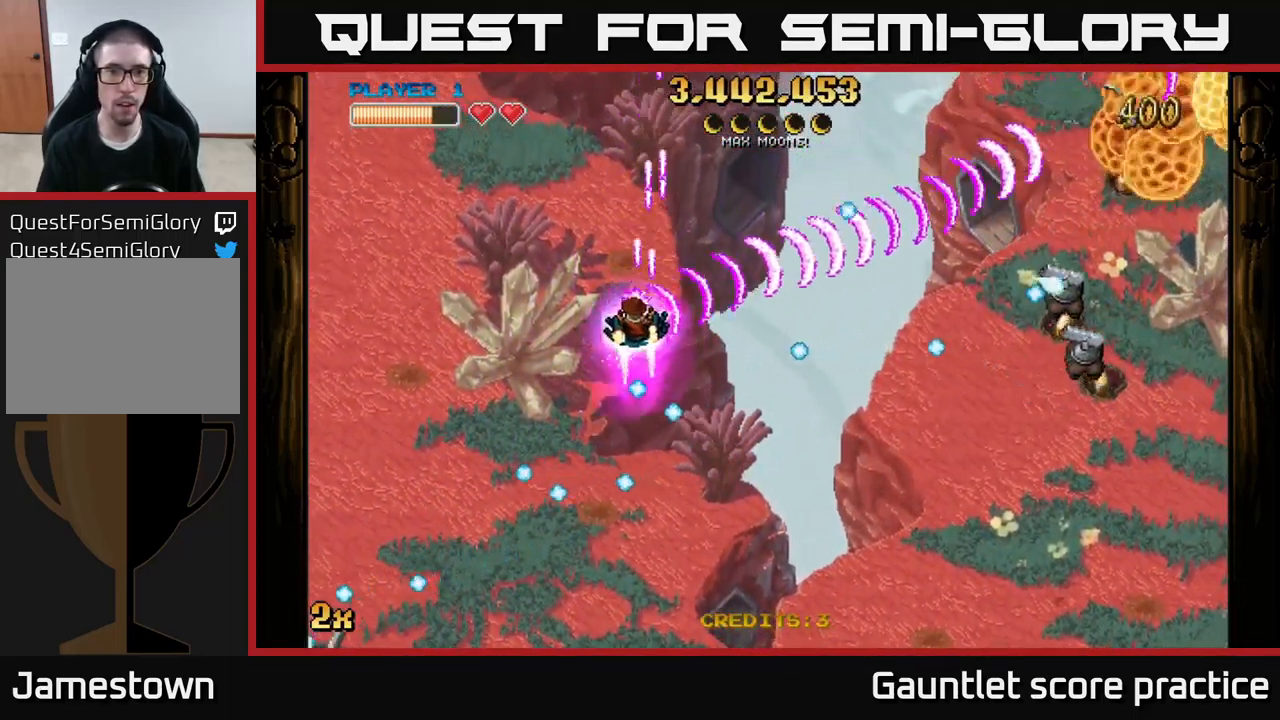
{"buttons": ["A"], "left_stick": "down", "right_stick": "center", "events": [[33, "left_stick", "down"]]}
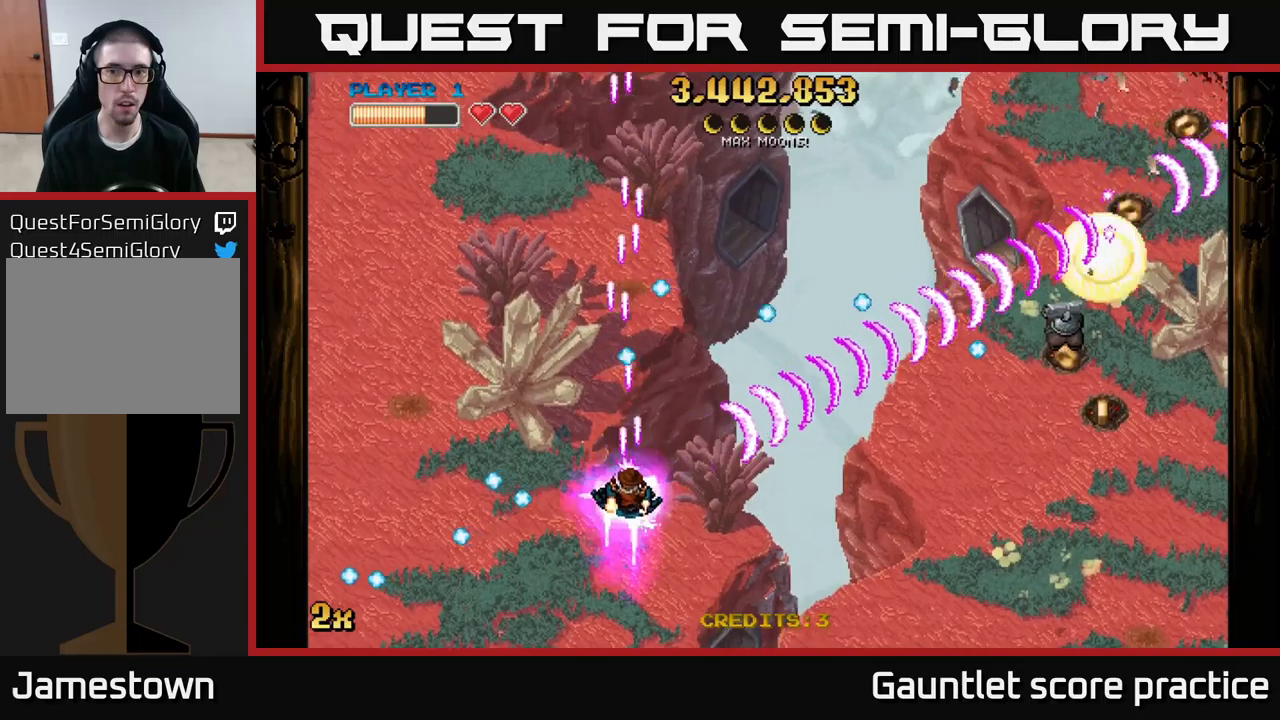
{"buttons": ["A", "X"], "left_stick": "up-left", "right_stick": "center", "events": [[400, "X", "down"], [434, "left_stick", "up-left"]]}
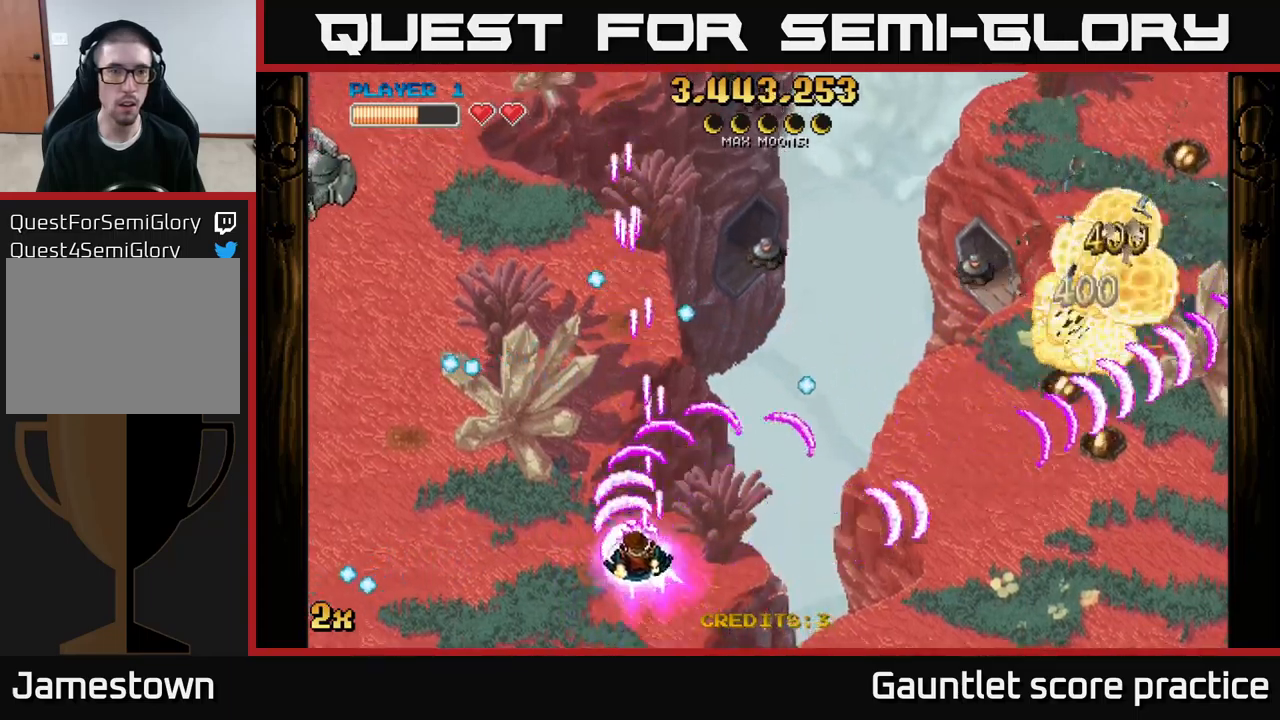
{"buttons": ["A"], "left_stick": "down-right", "right_stick": "center", "events": [[34, "X", "up"], [417, "left_stick", "center"], [467, "left_stick", "down-right"]]}
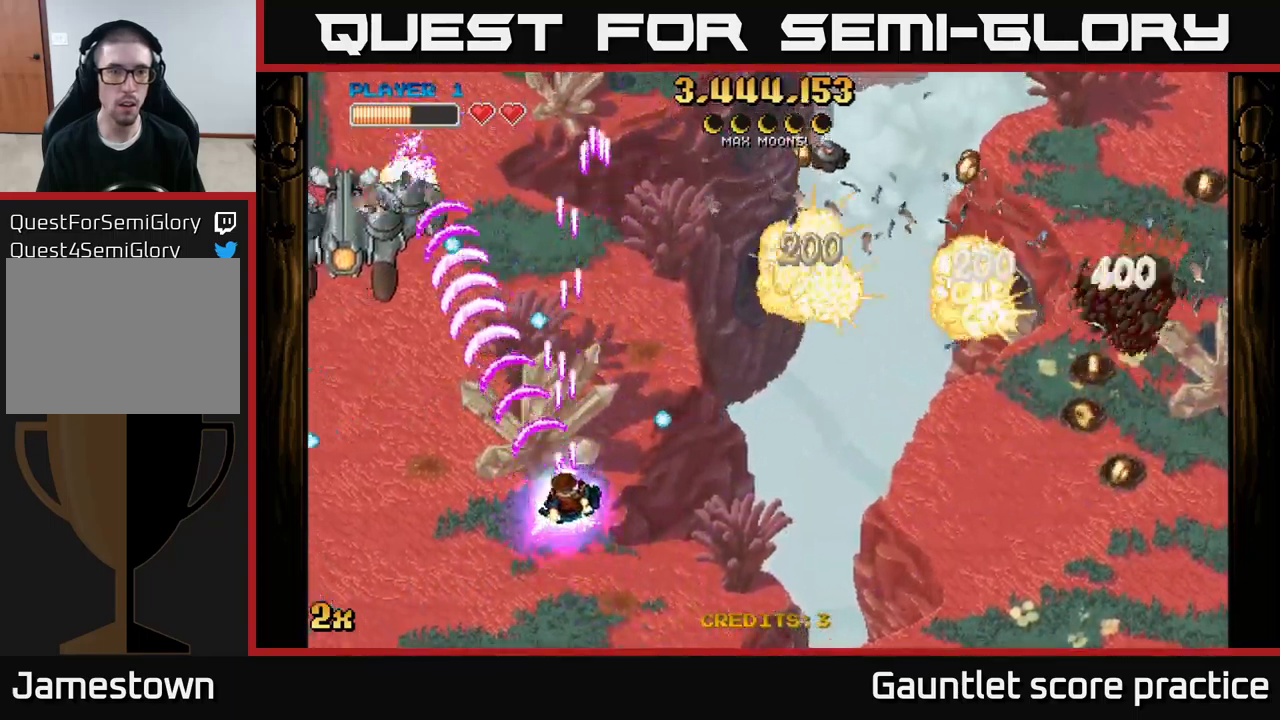
{"buttons": ["A"], "left_stick": "left", "right_stick": "center", "events": [[17, "left_stick", "down"], [250, "left_stick", "up"], [267, "X", "down"], [400, "X", "up"], [450, "left_stick", "left"]]}
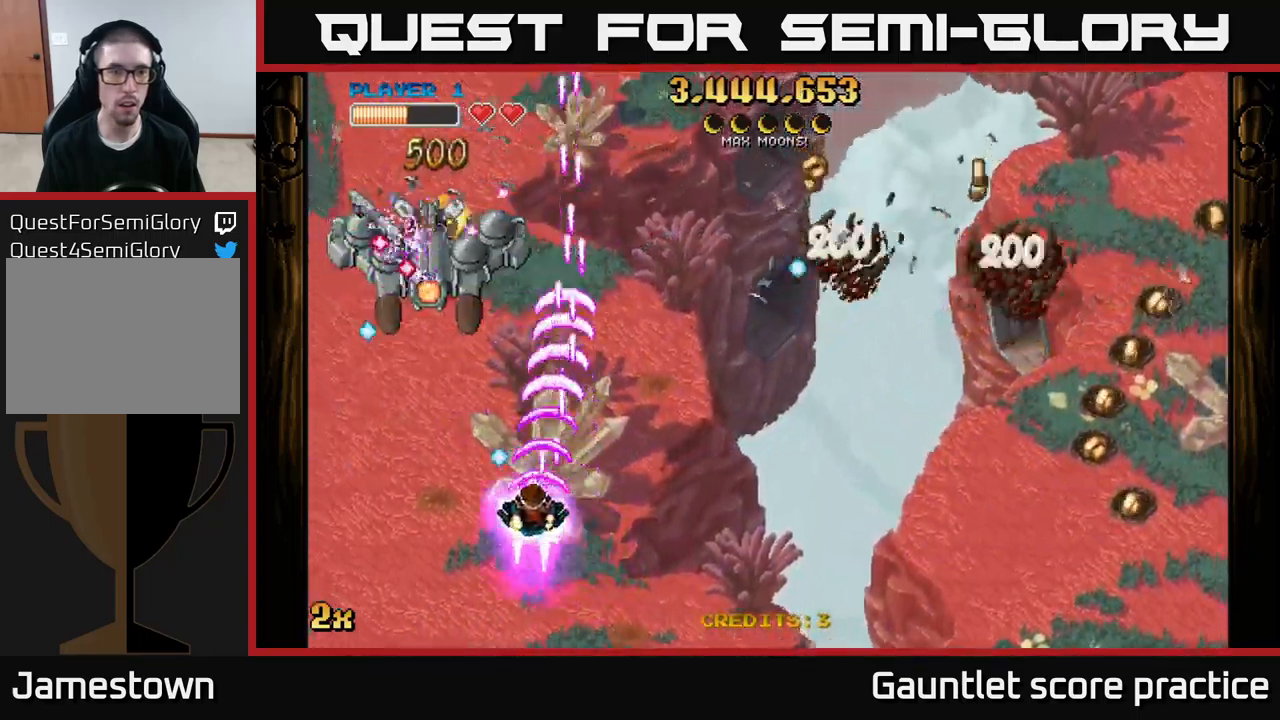
{"buttons": ["A"], "left_stick": "down-right", "right_stick": "center", "events": [[350, "left_stick", "down"], [400, "left_stick", "down-right"]]}
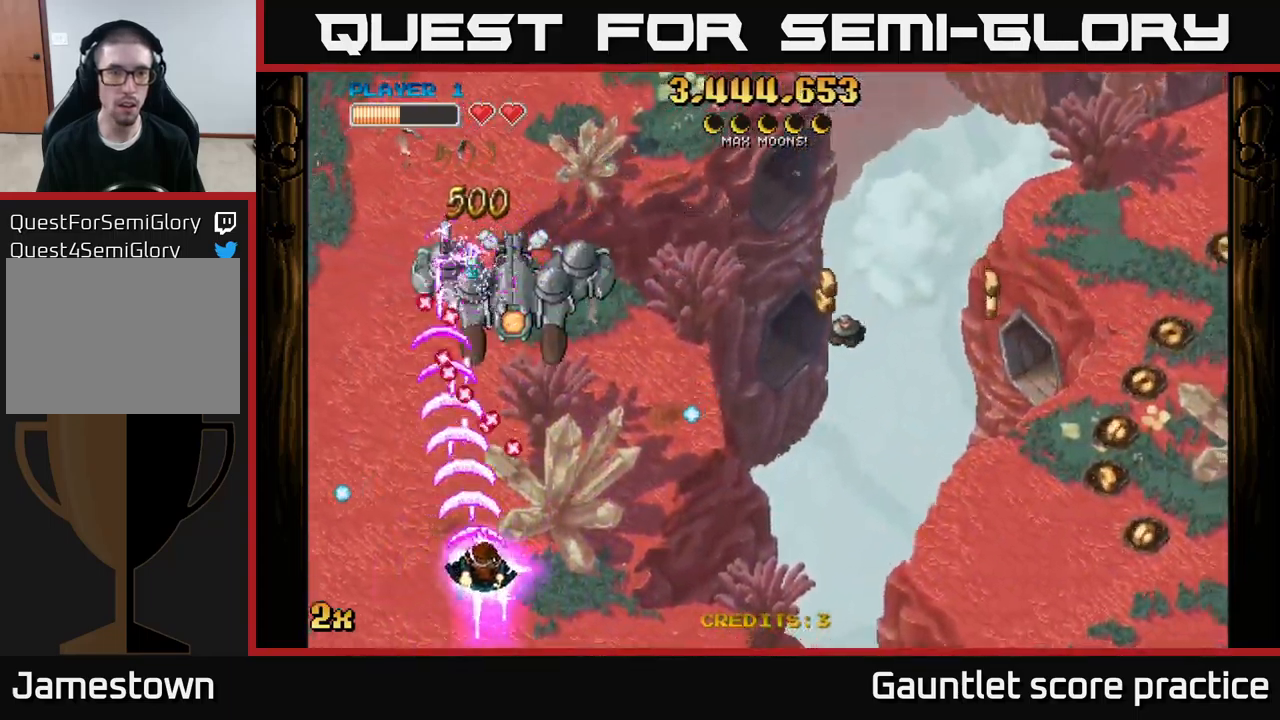
{"buttons": ["A"], "left_stick": "right", "right_stick": "center", "events": [[284, "left_stick", "down"], [467, "left_stick", "right"]]}
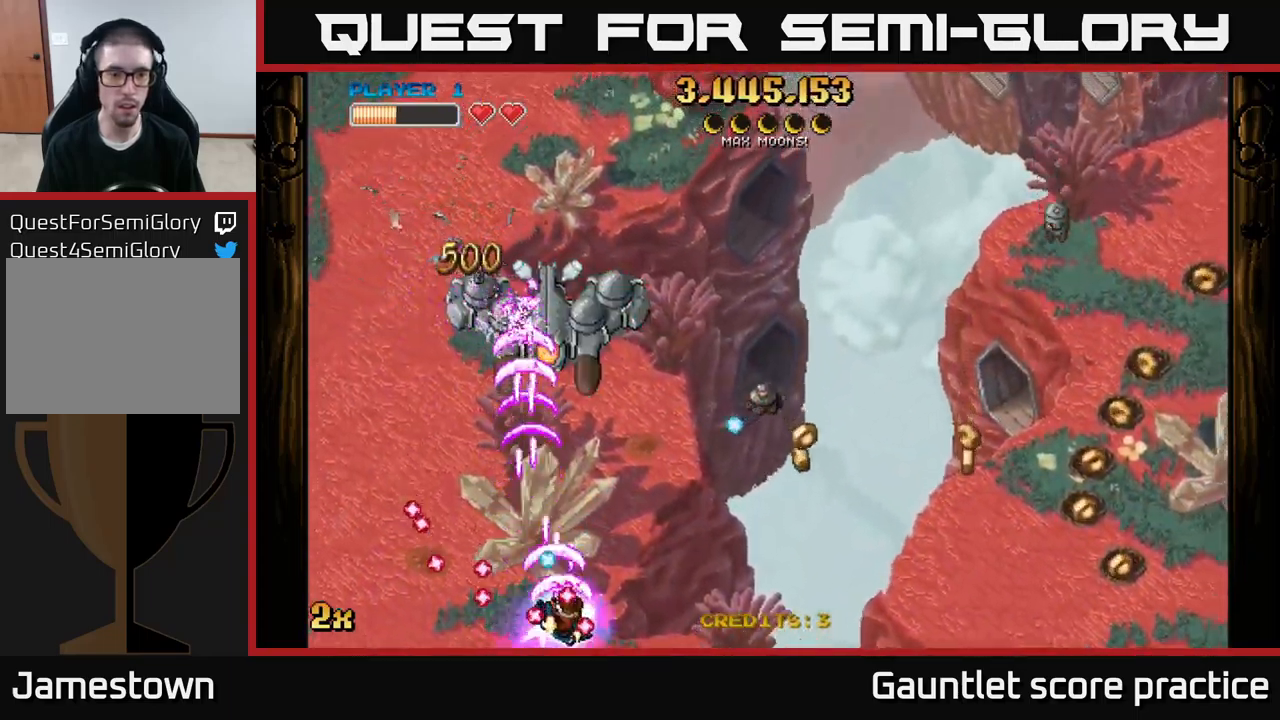
{"buttons": ["A"], "left_stick": "right", "right_stick": "center", "events": []}